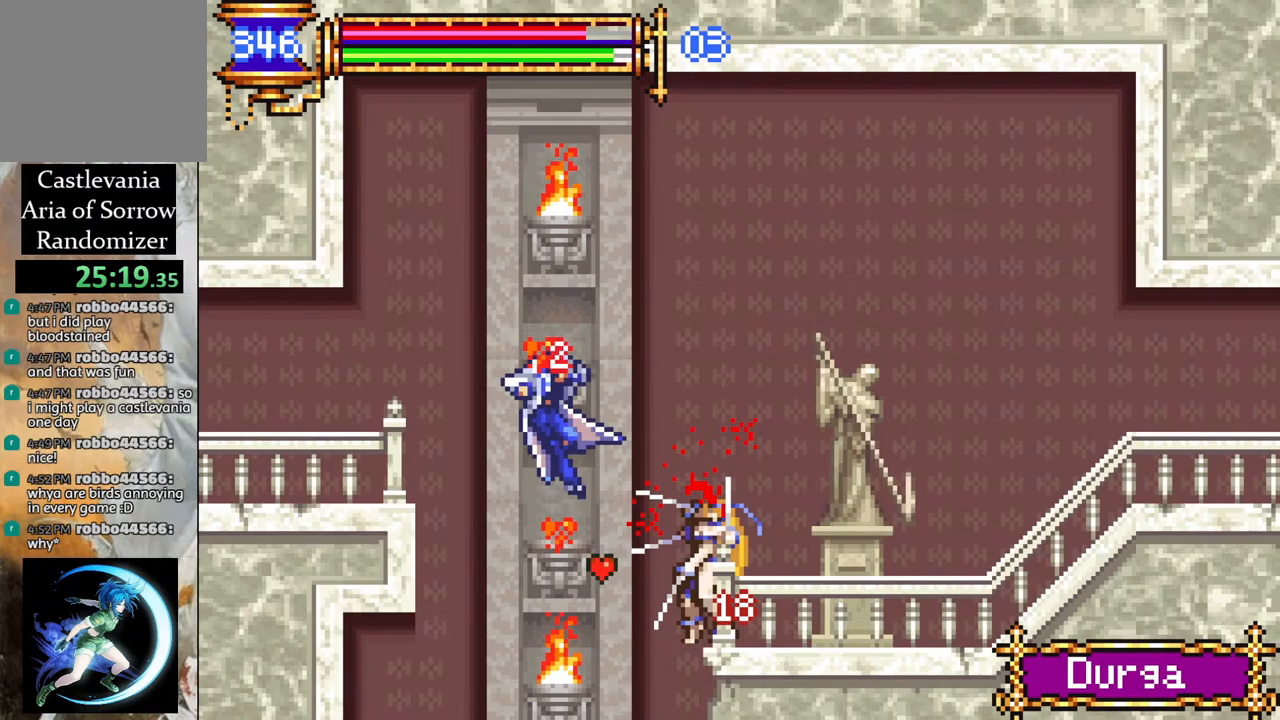
Gameplay with a controller (PlayStation layout); each line is a JSON object with the inputs held at the frame after it. "events" lists button and stick changes between this image and that frame as [ms after this image, input, new state], when the widget could be followed in between.
{"buttons": [], "left_stick": "center", "right_stick": "center", "events": [[100, "DPAD_RIGHT", "up"], [117, "R1", "up"]]}
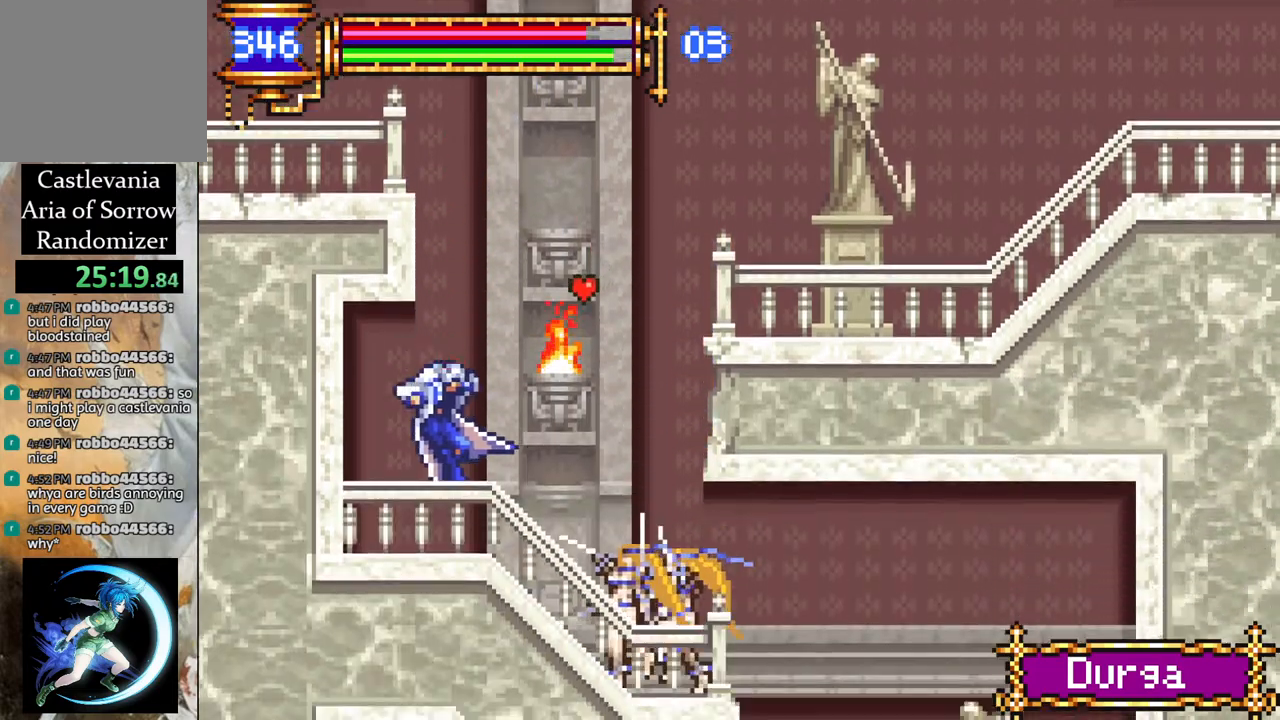
{"buttons": ["CROSS", "R1"], "left_stick": "center", "right_stick": "center", "events": [[433, "CROSS", "down"], [500, "R1", "down"]]}
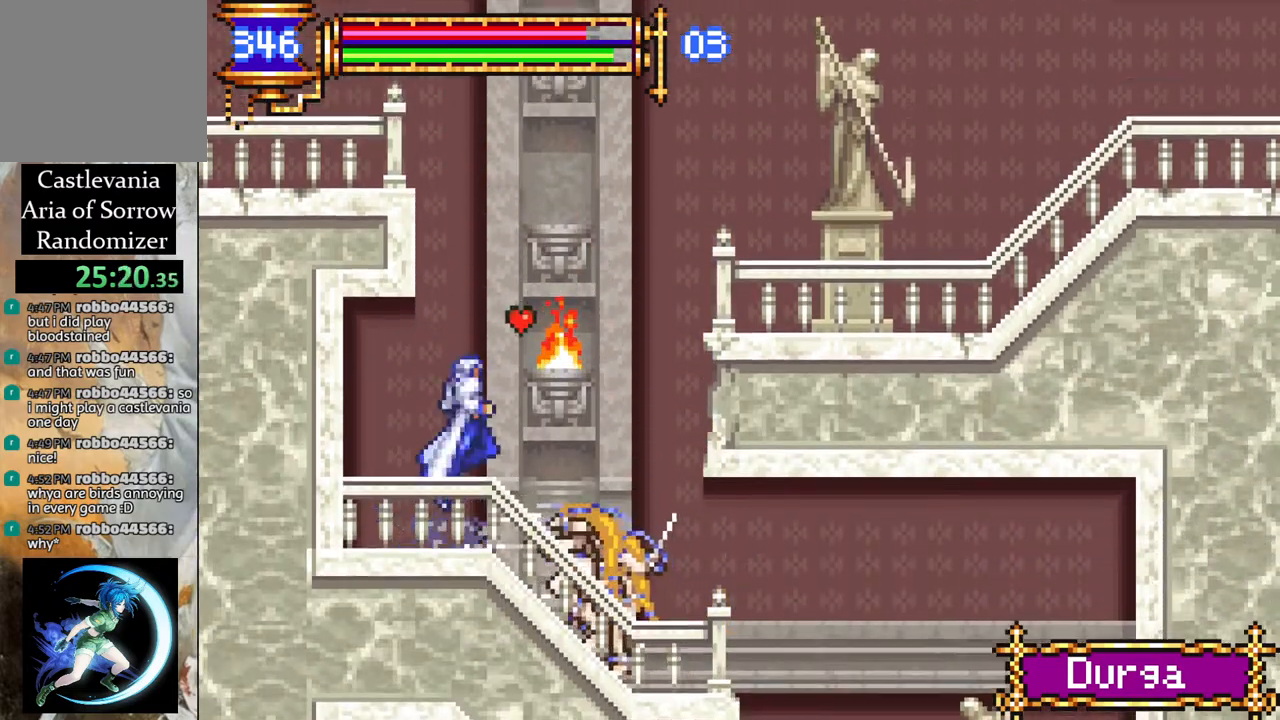
{"buttons": ["CROSS", "R1", "DPAD_RIGHT"], "left_stick": "center", "right_stick": "center", "events": [[183, "R1", "up"], [200, "DPAD_RIGHT", "down"], [217, "CROSS", "up"], [250, "R1", "down"], [283, "CROSS", "down"]]}
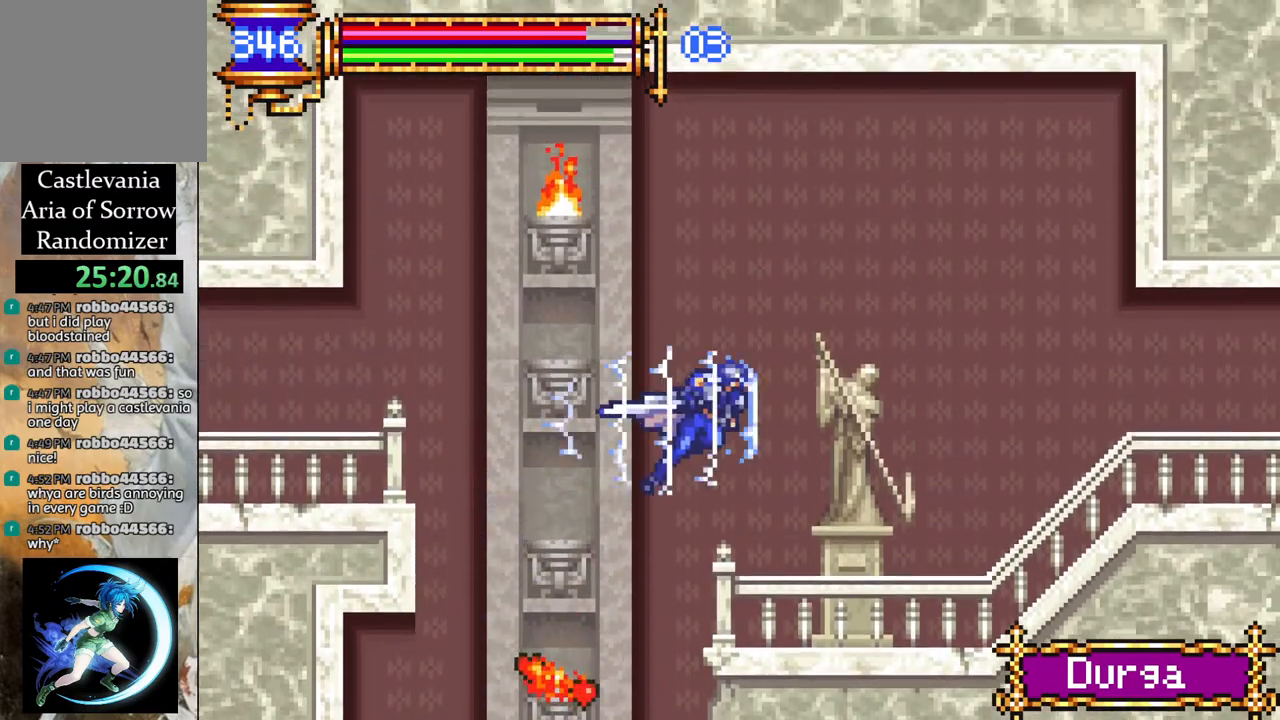
{"buttons": ["R1", "DPAD_RIGHT"], "left_stick": "center", "right_stick": "center", "events": [[50, "CROSS", "up"]]}
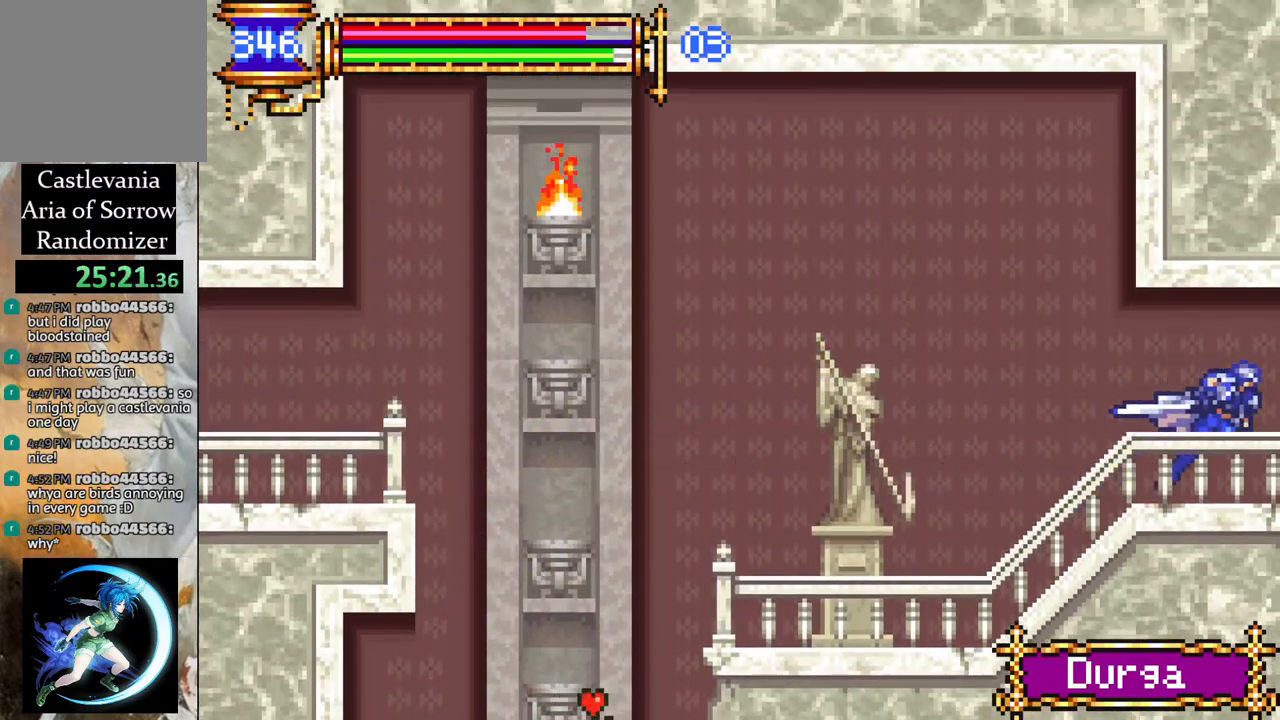
{"buttons": ["R1", "DPAD_RIGHT"], "left_stick": "center", "right_stick": "center", "events": []}
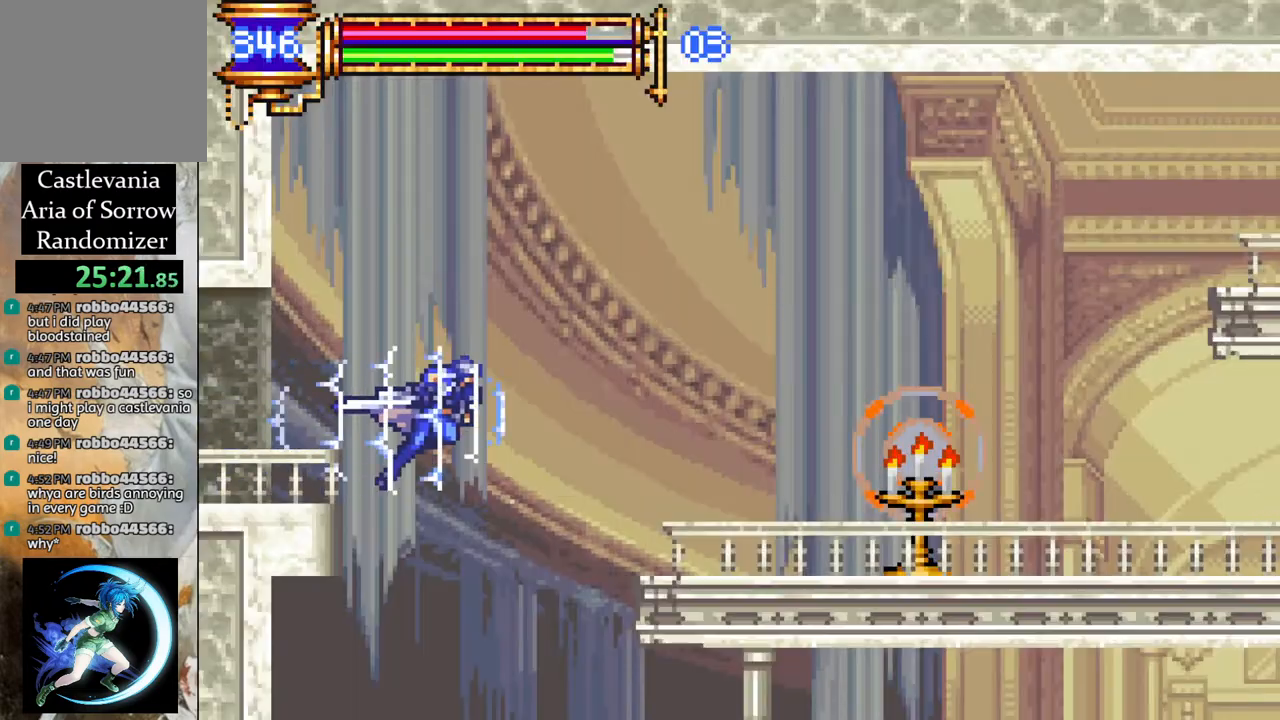
{"buttons": ["R1", "DPAD_RIGHT"], "left_stick": "center", "right_stick": "center", "events": []}
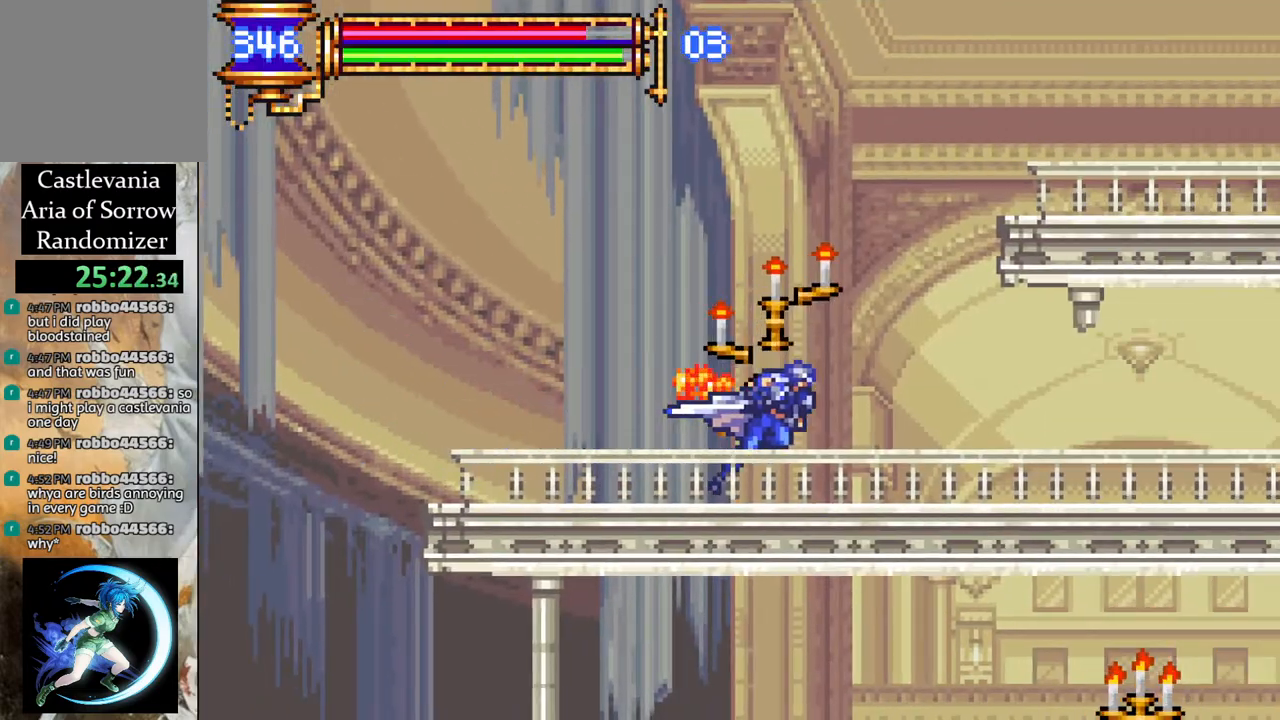
{"buttons": ["CROSS", "R1", "DPAD_RIGHT"], "left_stick": "center", "right_stick": "center", "events": [[50, "DPAD_RIGHT", "up"], [67, "R1", "up"], [117, "DPAD_LEFT", "down"], [200, "CROSS", "down"], [217, "R1", "down"], [267, "DPAD_LEFT", "up"], [383, "CROSS", "up"], [383, "R1", "up"], [433, "DPAD_RIGHT", "down"], [483, "CROSS", "down"], [483, "R1", "down"]]}
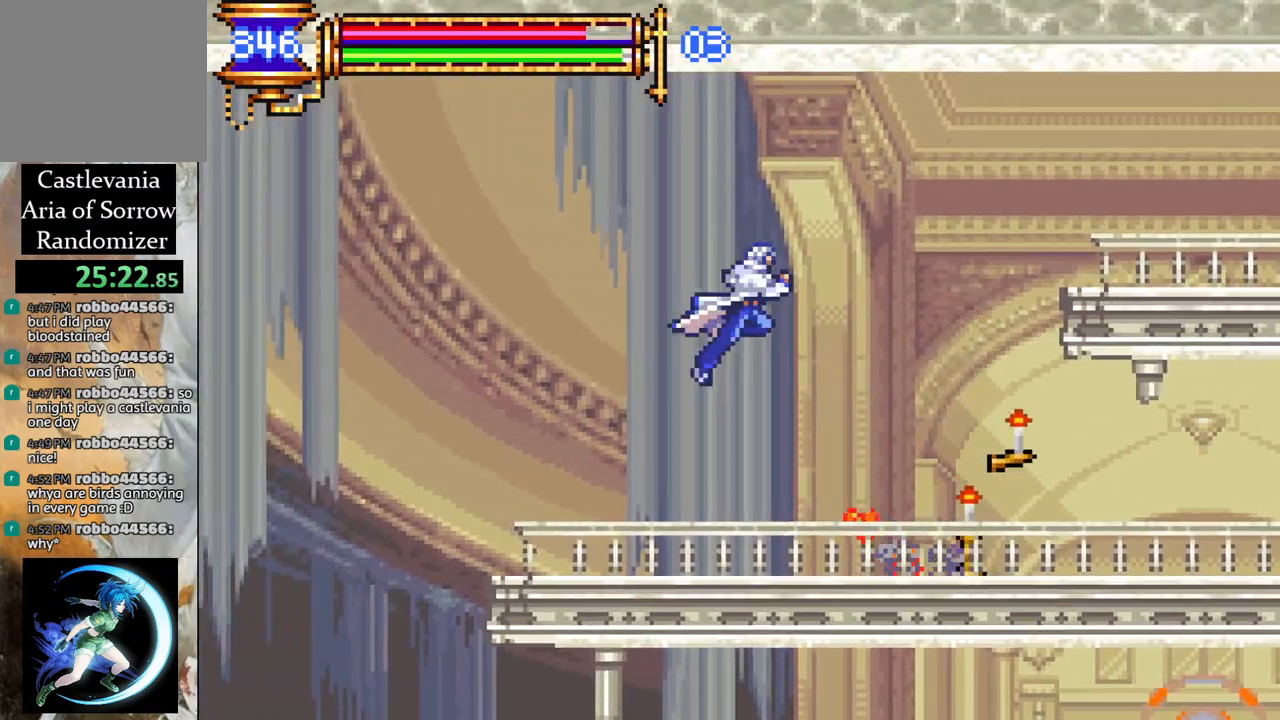
{"buttons": ["R1", "DPAD_RIGHT"], "left_stick": "center", "right_stick": "center", "events": [[233, "CROSS", "up"]]}
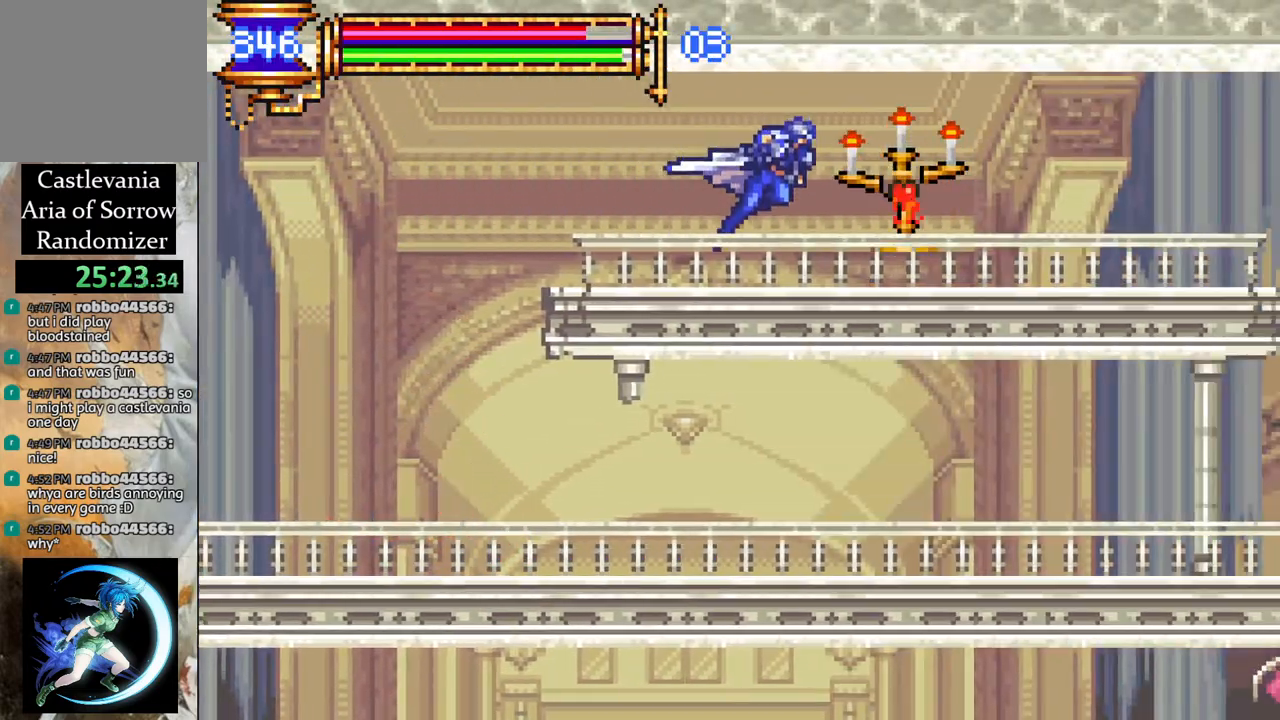
{"buttons": ["R1", "DPAD_RIGHT"], "left_stick": "center", "right_stick": "center", "events": []}
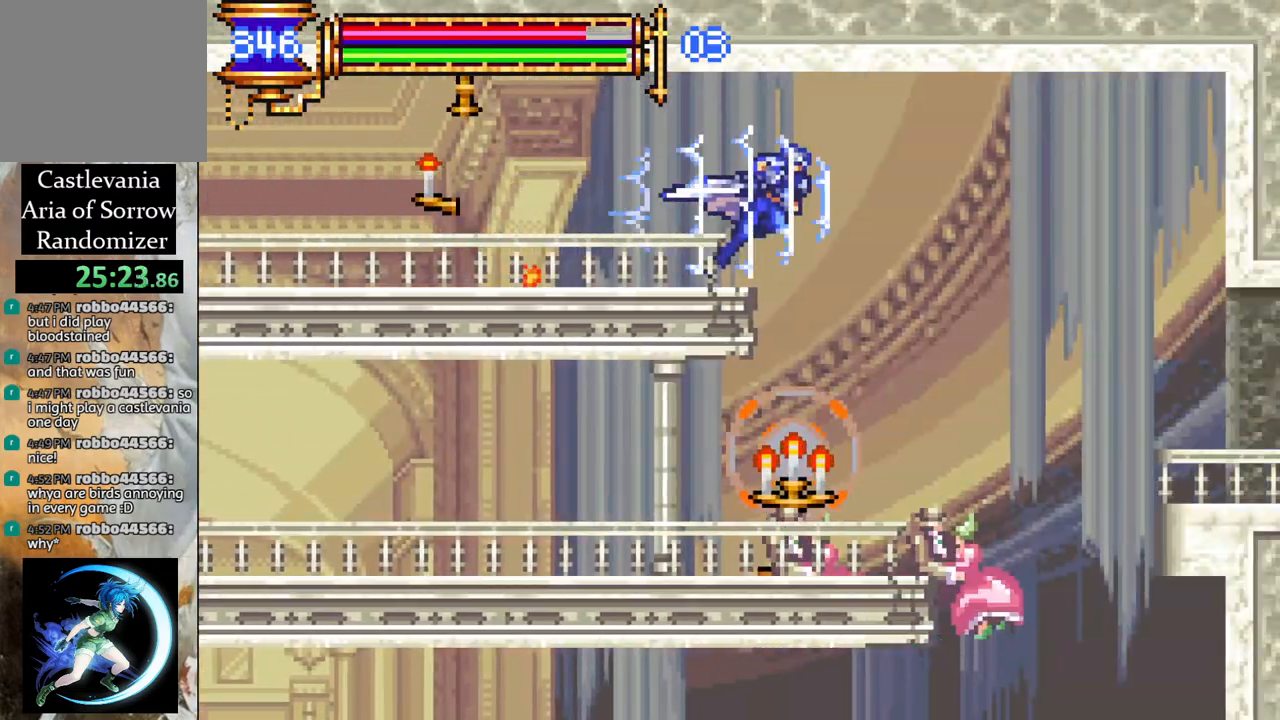
{"buttons": ["R1", "DPAD_RIGHT"], "left_stick": "center", "right_stick": "center", "events": []}
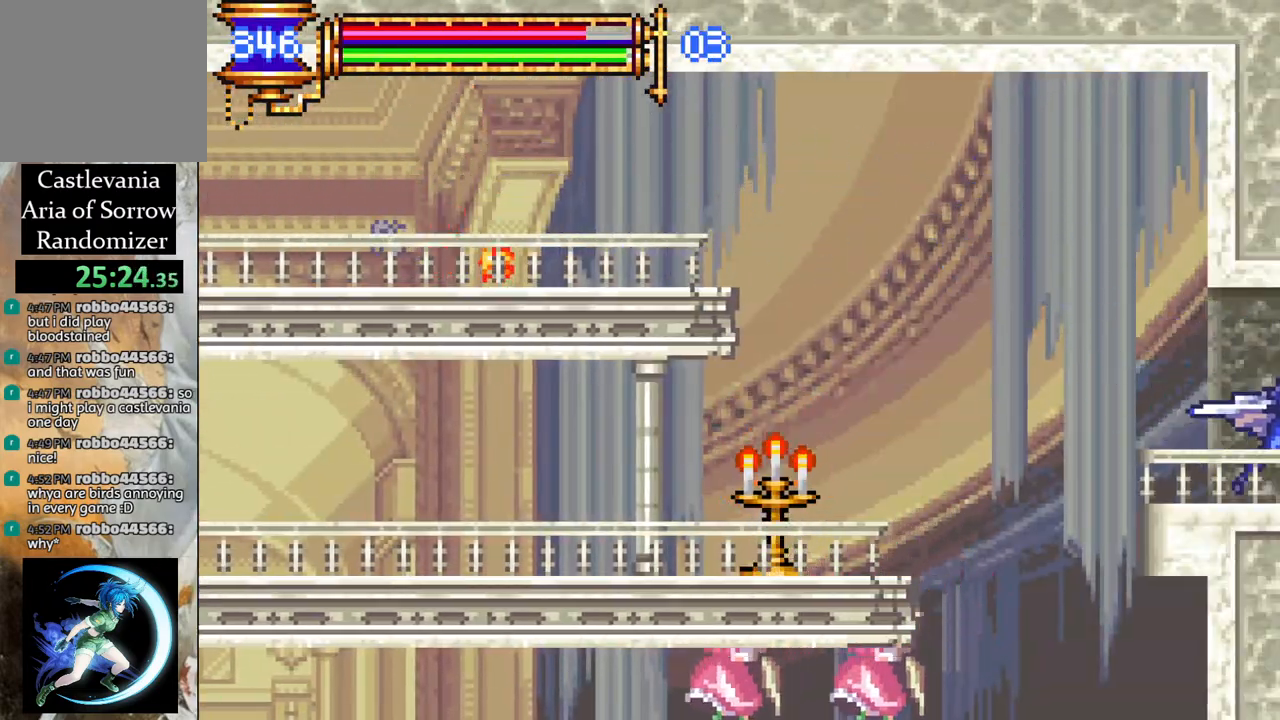
{"buttons": ["R1", "DPAD_RIGHT"], "left_stick": "center", "right_stick": "center", "events": []}
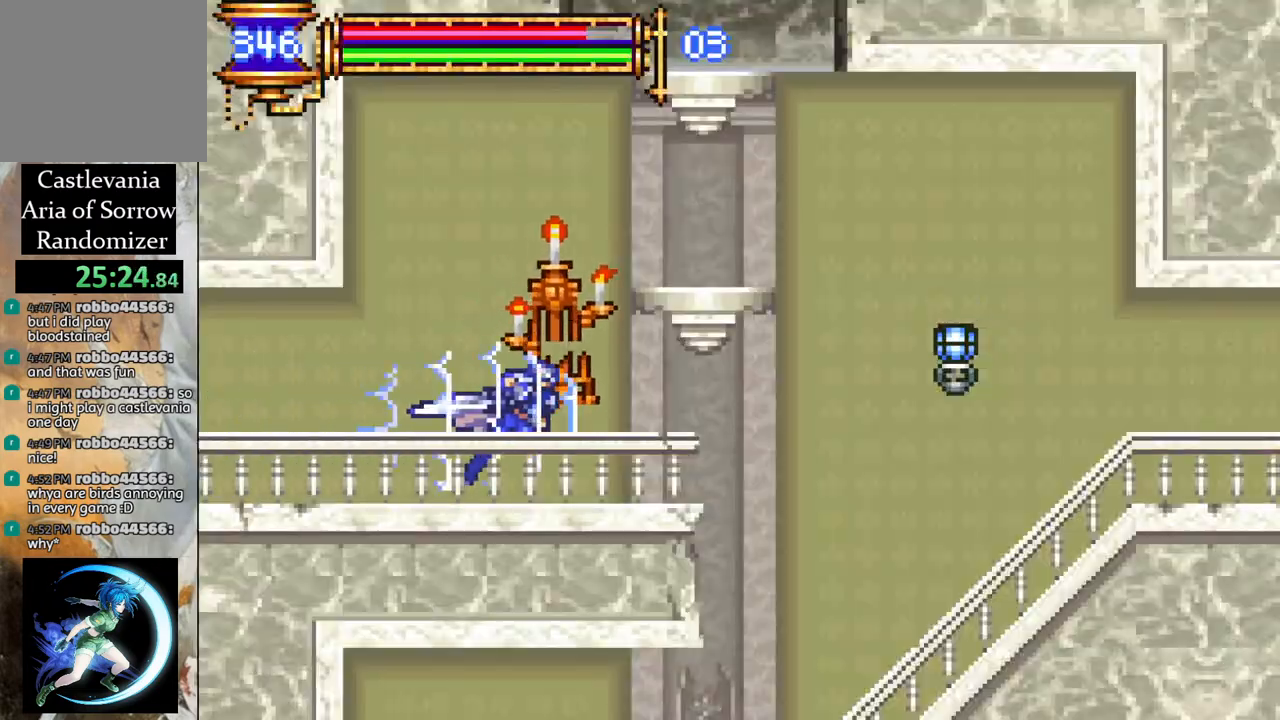
{"buttons": ["R1", "DPAD_RIGHT"], "left_stick": "center", "right_stick": "center", "events": [[100, "CROSS", "down"], [217, "CROSS", "up"]]}
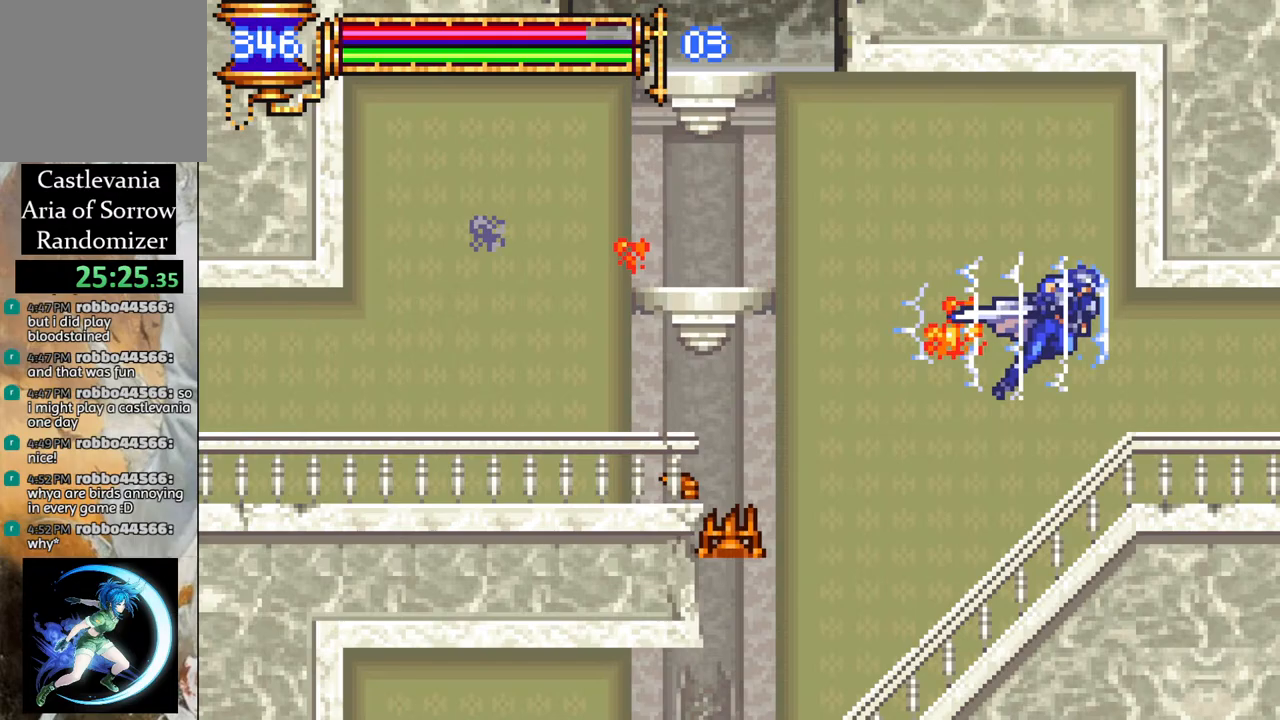
{"buttons": ["R1", "DPAD_RIGHT"], "left_stick": "center", "right_stick": "center", "events": []}
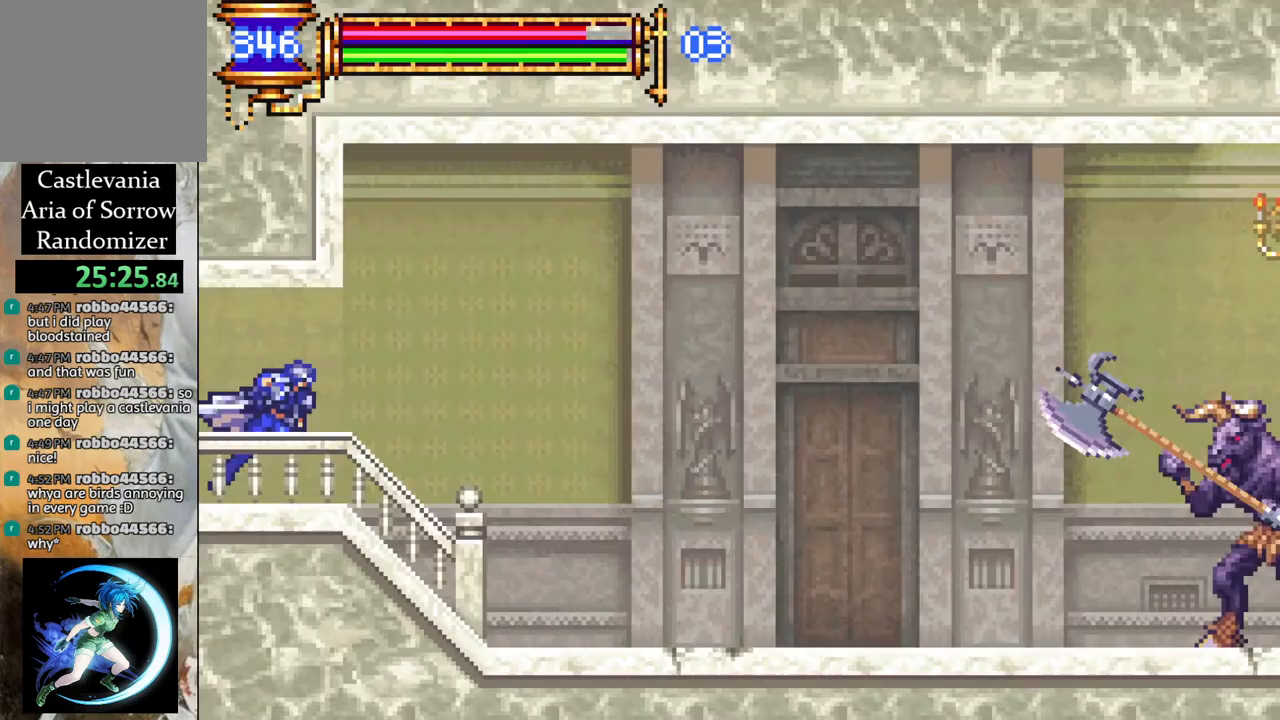
{"buttons": ["CROSS", "R1", "DPAD_RIGHT"], "left_stick": "center", "right_stick": "center", "events": [[400, "CROSS", "down"], [433, "DPAD_RIGHT", "up"], [467, "DPAD_RIGHT", "down"]]}
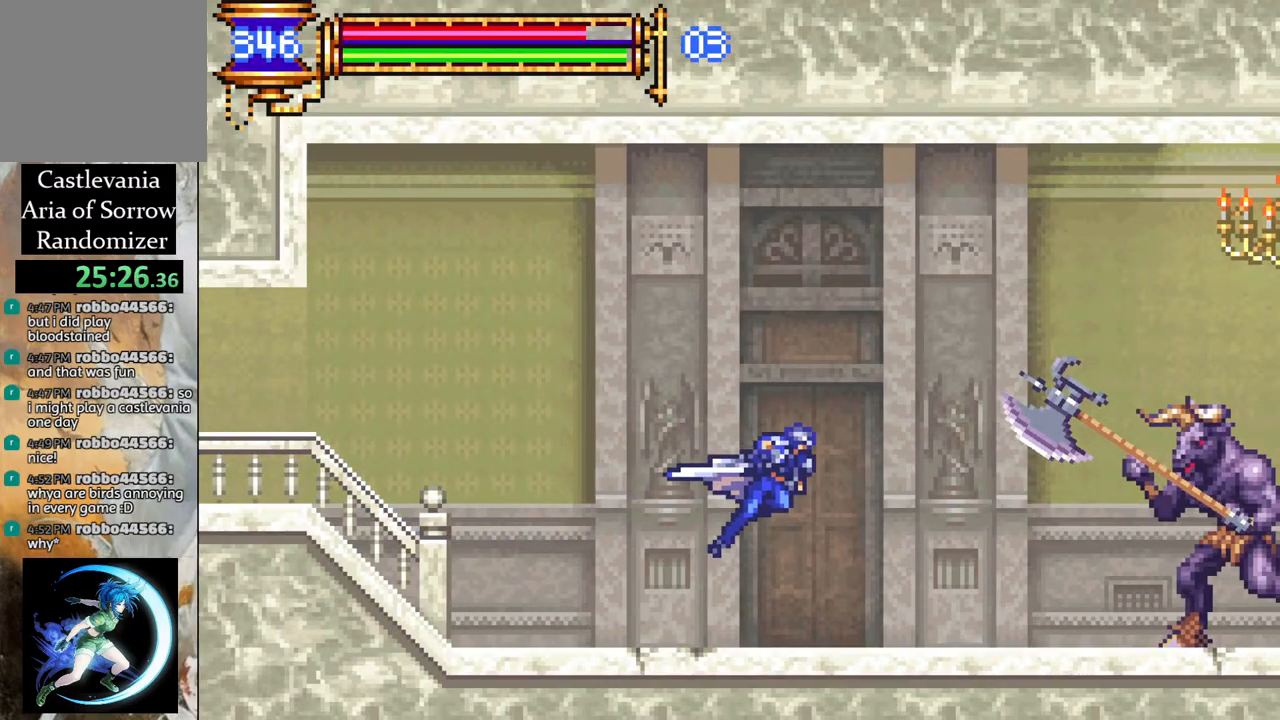
{"buttons": ["CROSS", "R1", "DPAD_LEFT"], "left_stick": "center", "right_stick": "center", "events": [[117, "CROSS", "up"], [117, "DPAD_RIGHT", "up"], [133, "R1", "up"], [217, "CROSS", "down"], [233, "DPAD_LEFT", "down"], [300, "R1", "down"], [350, "DPAD_LEFT", "up"], [367, "DPAD_RIGHT", "down"], [450, "DPAD_DOWN", "down"], [467, "DPAD_RIGHT", "up"], [483, "DPAD_LEFT", "down"], [500, "DPAD_DOWN", "up"]]}
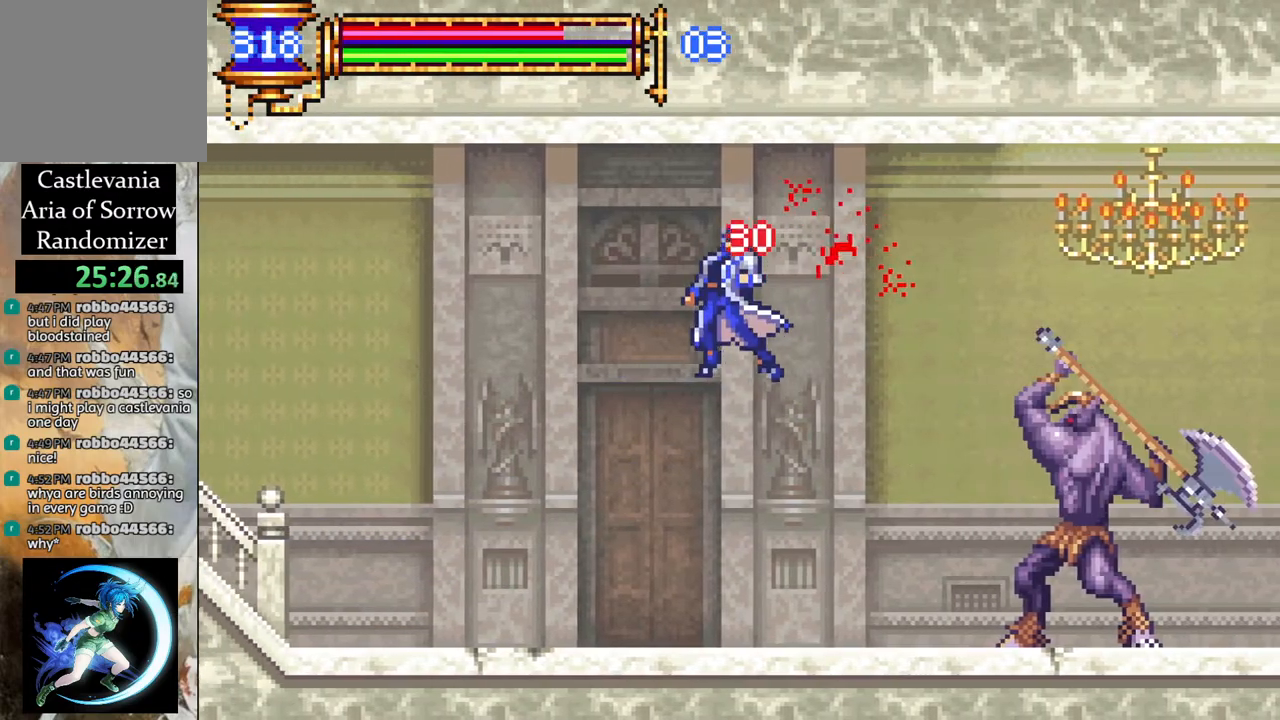
{"buttons": ["CROSS", "R1", "DPAD_LEFT"], "left_stick": "center", "right_stick": "center", "events": [[133, "CROSS", "up"], [183, "R1", "up"], [300, "DPAD_LEFT", "up"], [417, "DPAD_LEFT", "down"], [483, "CROSS", "down"], [483, "R1", "down"]]}
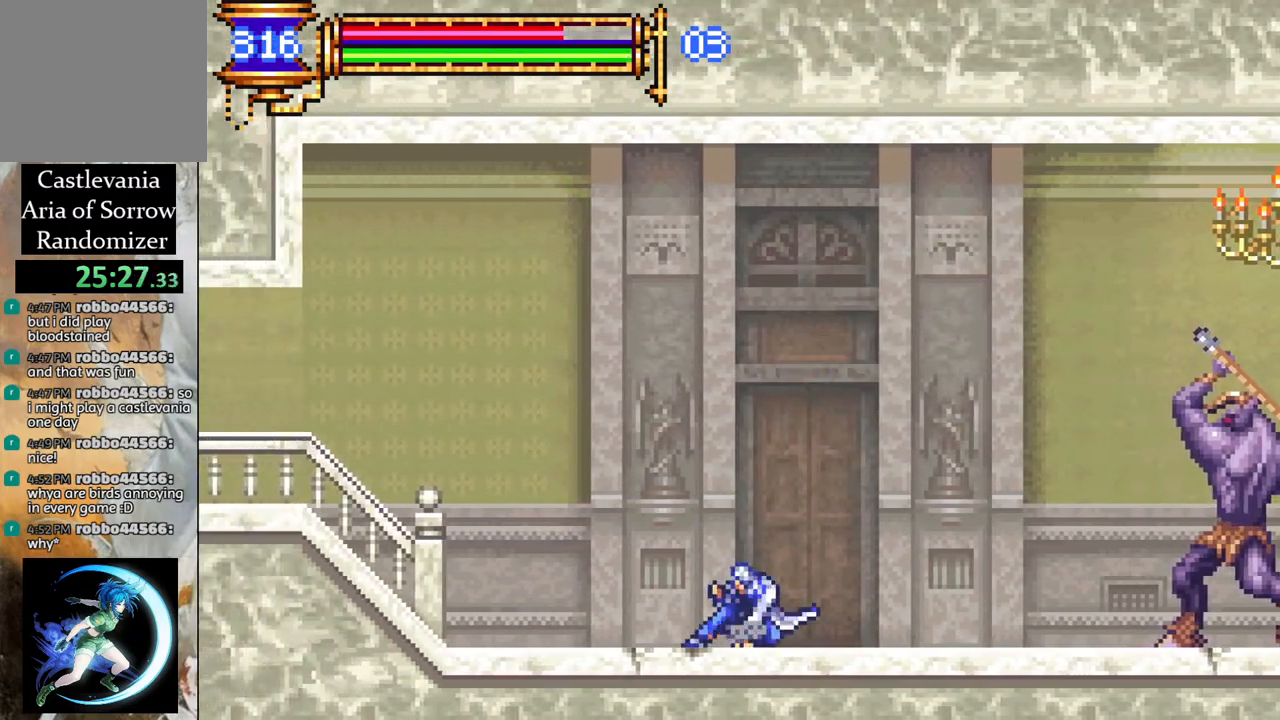
{"buttons": ["R1", "DPAD_LEFT"], "left_stick": "center", "right_stick": "center", "events": [[267, "CROSS", "up"]]}
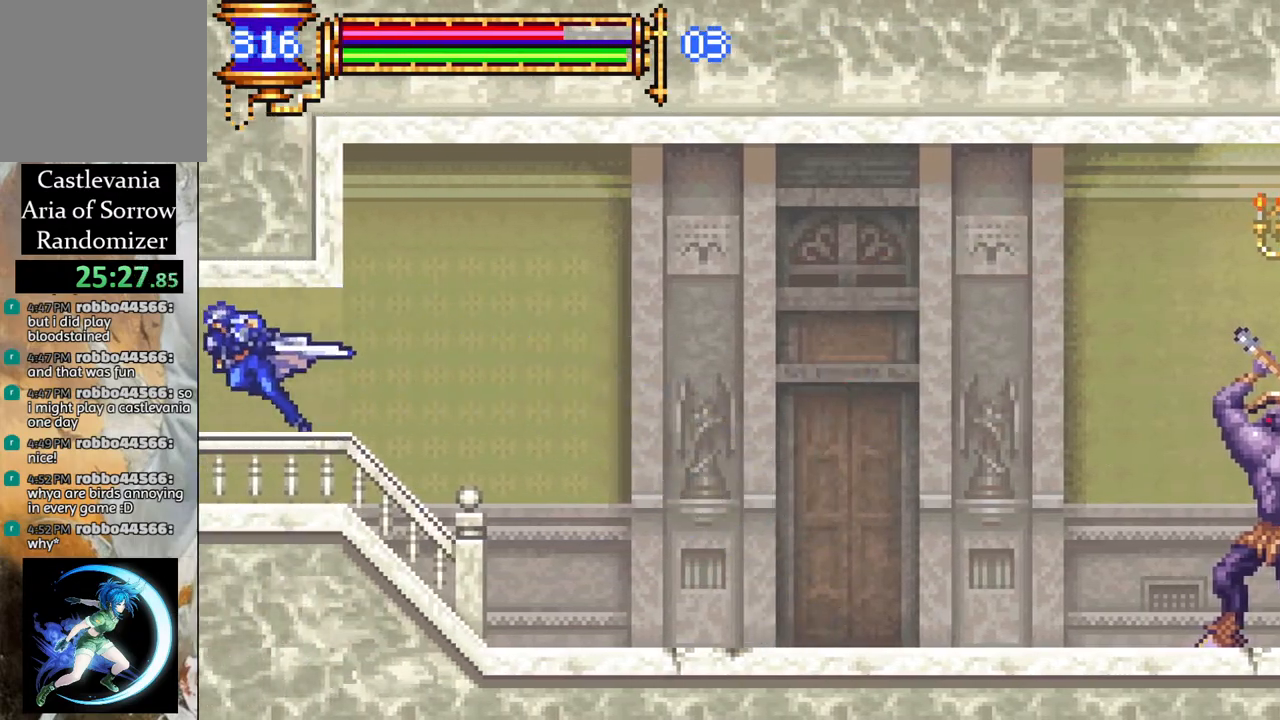
{"buttons": ["R1", "DPAD_LEFT"], "left_stick": "center", "right_stick": "center", "events": []}
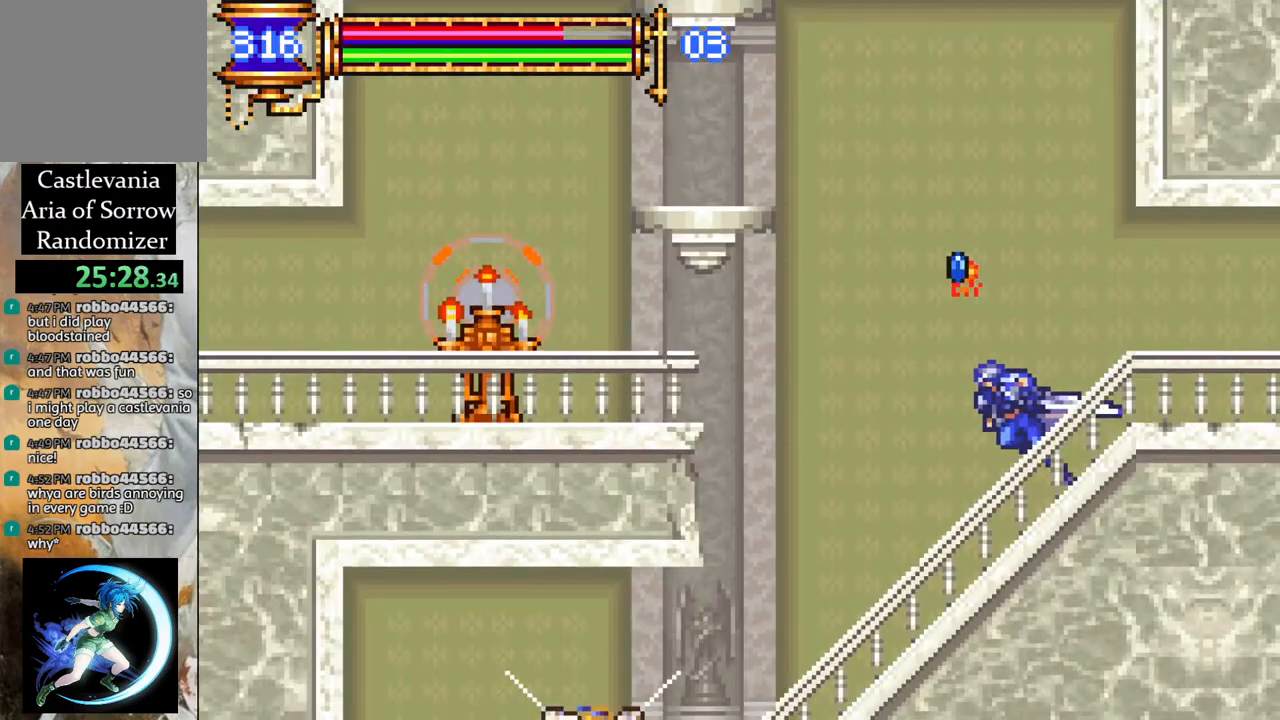
{"buttons": ["CROSS", "L1"], "left_stick": "center", "right_stick": "center", "events": [[33, "CROSS", "down"], [83, "R1", "up"], [183, "DPAD_LEFT", "up"], [267, "CROSS", "up"], [350, "L1", "down"], [383, "CROSS", "down"]]}
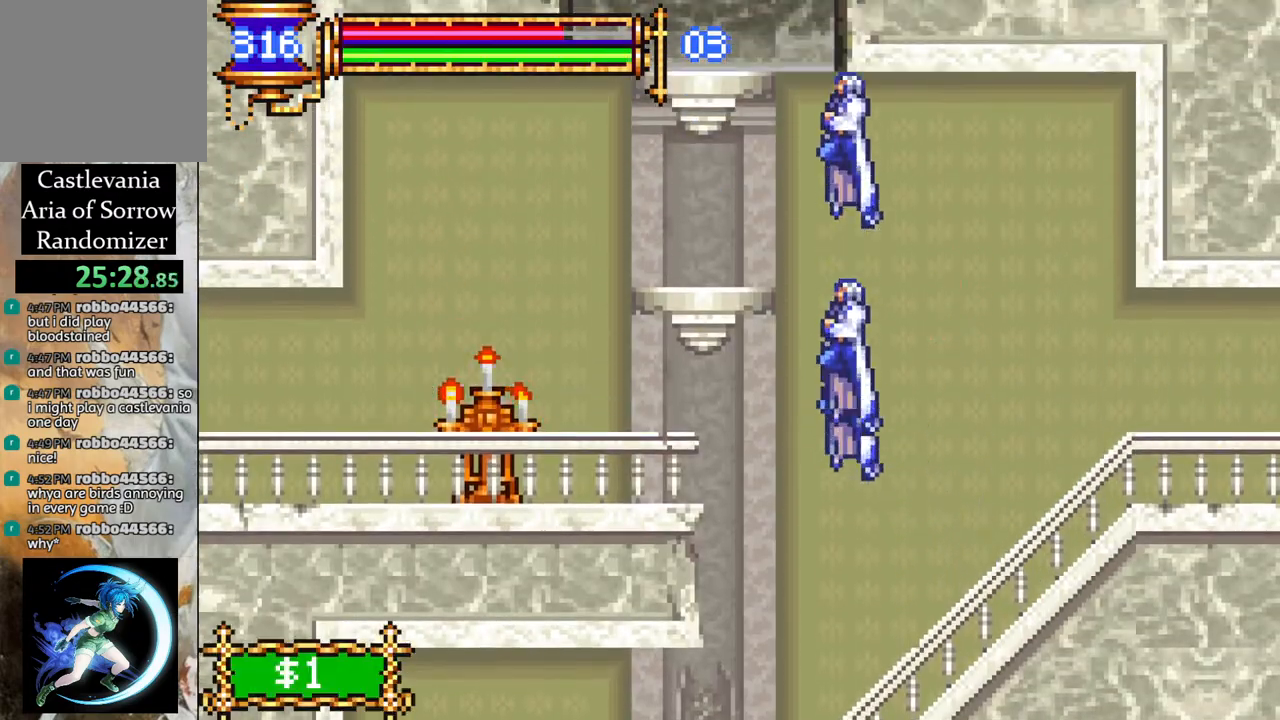
{"buttons": ["CROSS", "L1"], "left_stick": "center", "right_stick": "center", "events": [[50, "CROSS", "up"], [67, "L1", "up"], [100, "DPAD_LEFT", "down"], [450, "CROSS", "down"], [467, "L1", "down"], [483, "DPAD_LEFT", "up"]]}
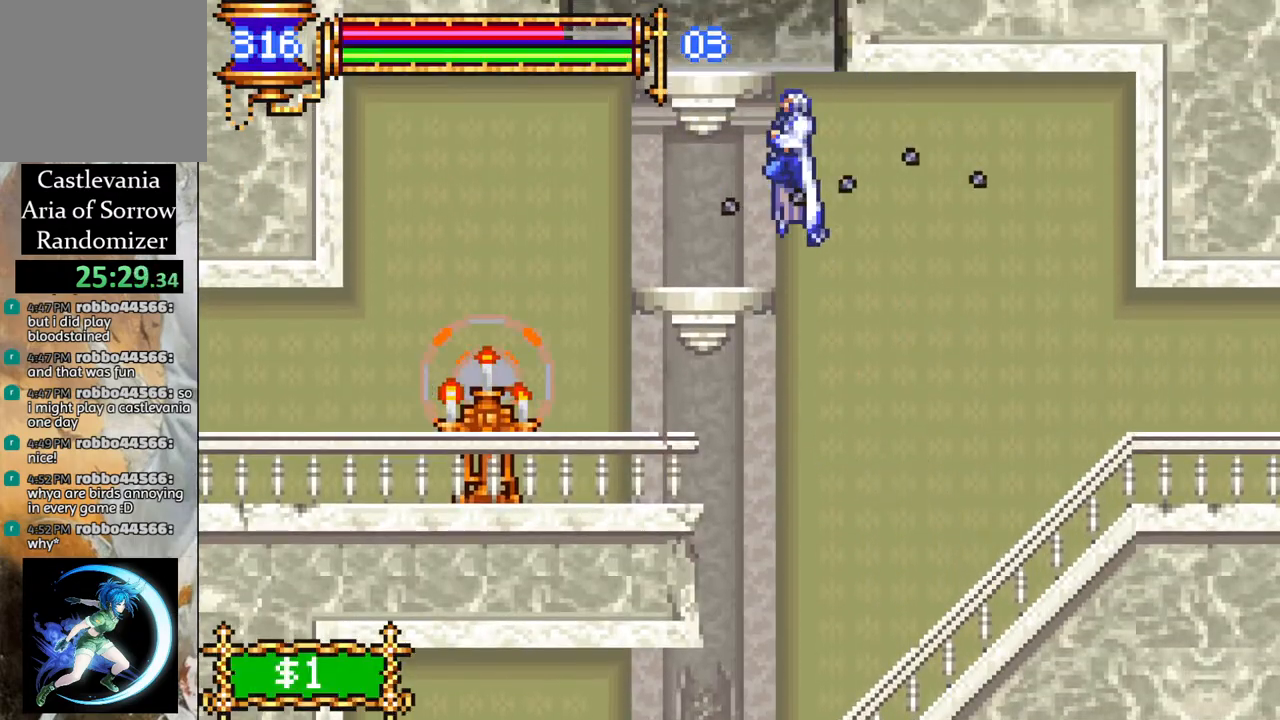
{"buttons": ["R1", "DPAD_RIGHT"], "left_stick": "center", "right_stick": "center", "events": [[100, "L1", "up"], [167, "DPAD_RIGHT", "down"], [283, "CROSS", "up"], [367, "R1", "down"]]}
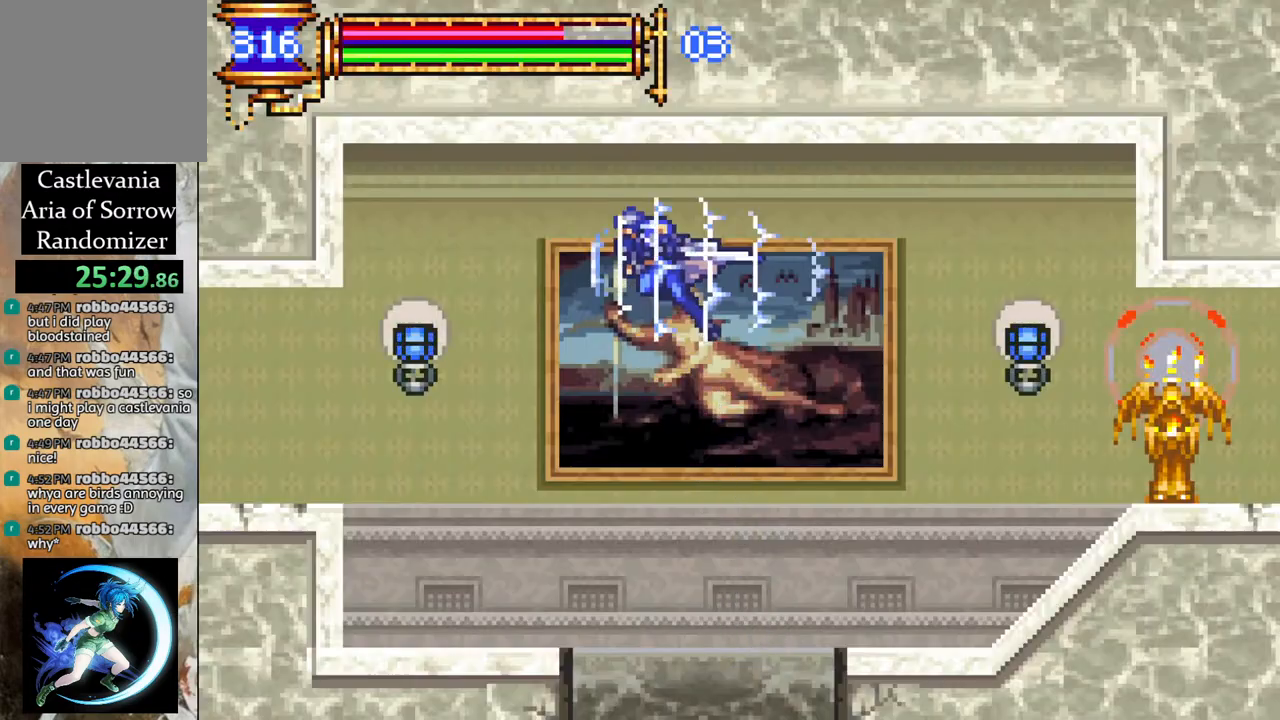
{"buttons": ["R1", "DPAD_RIGHT"], "left_stick": "center", "right_stick": "center", "events": []}
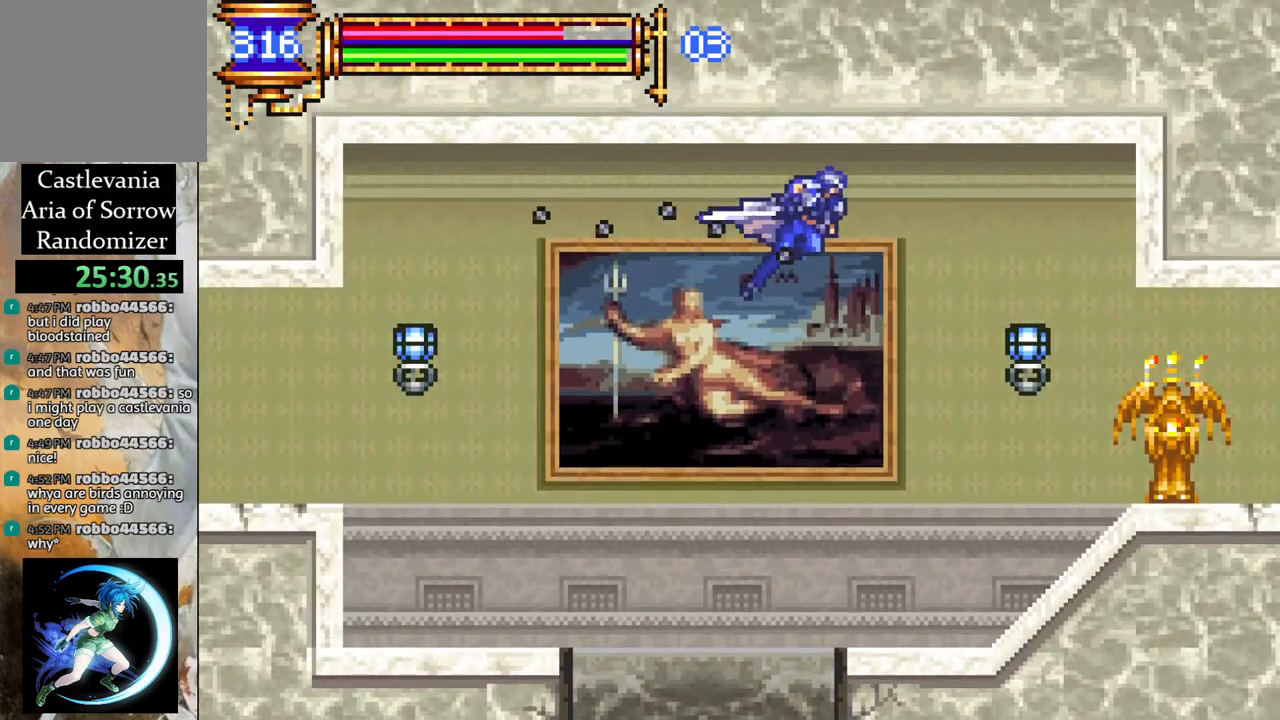
{"buttons": ["R1", "DPAD_RIGHT"], "left_stick": "center", "right_stick": "center", "events": []}
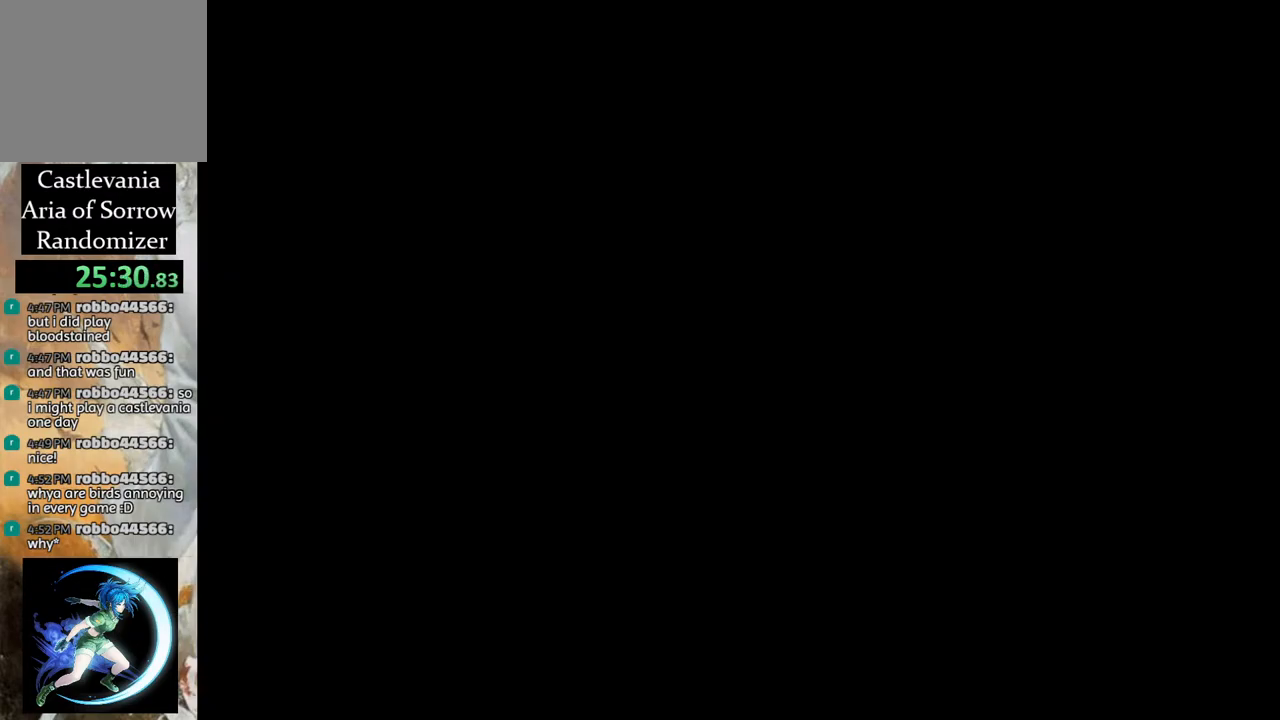
{"buttons": ["R1", "DPAD_RIGHT"], "left_stick": "center", "right_stick": "center", "events": []}
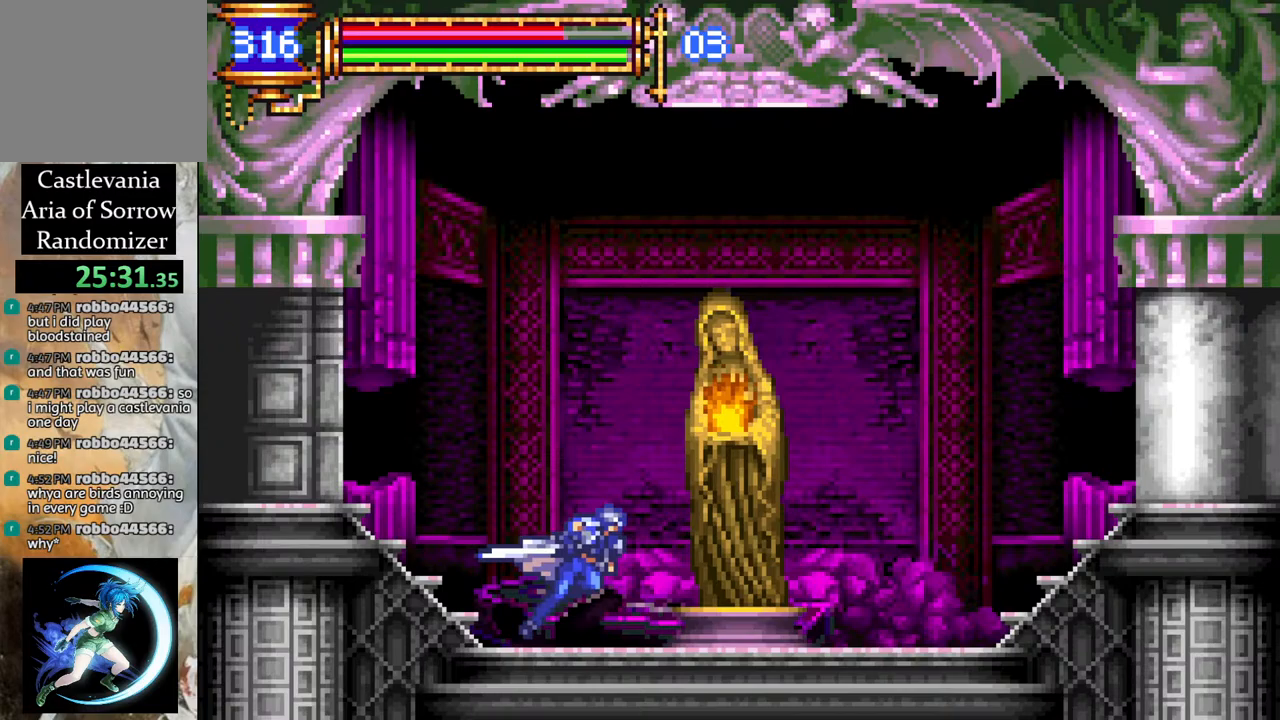
{"buttons": [], "left_stick": "center", "right_stick": "center", "events": [[50, "R1", "up"], [167, "DPAD_RIGHT", "up"], [267, "DPAD_UP", "down"], [367, "CROSS", "down"], [367, "DPAD_UP", "up"], [433, "CROSS", "up"]]}
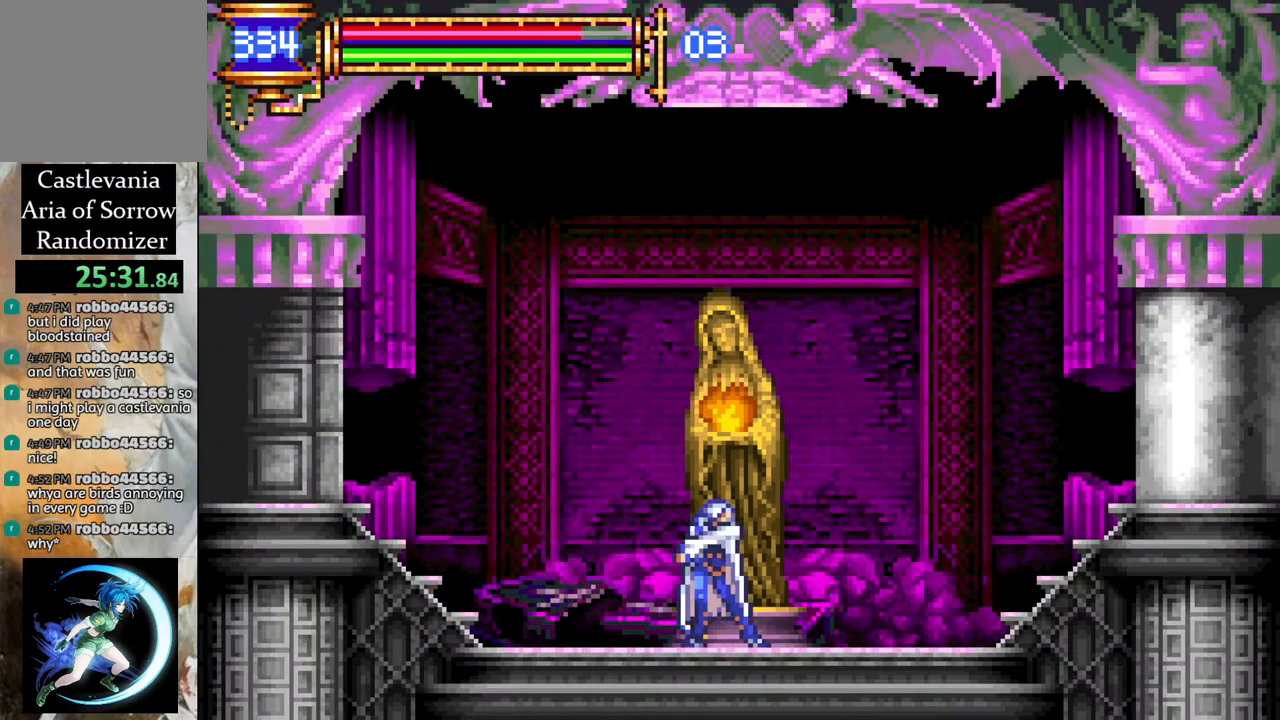
{"buttons": [], "left_stick": "center", "right_stick": "center", "events": []}
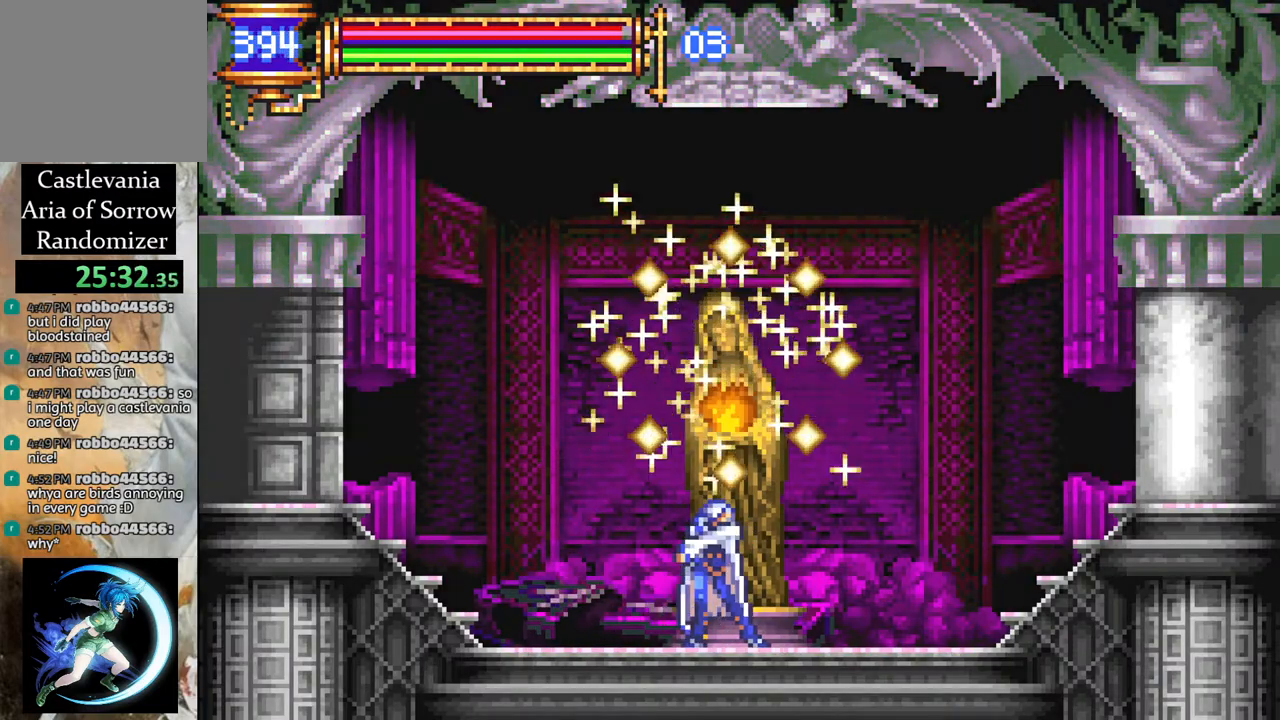
{"buttons": [], "left_stick": "center", "right_stick": "center", "events": []}
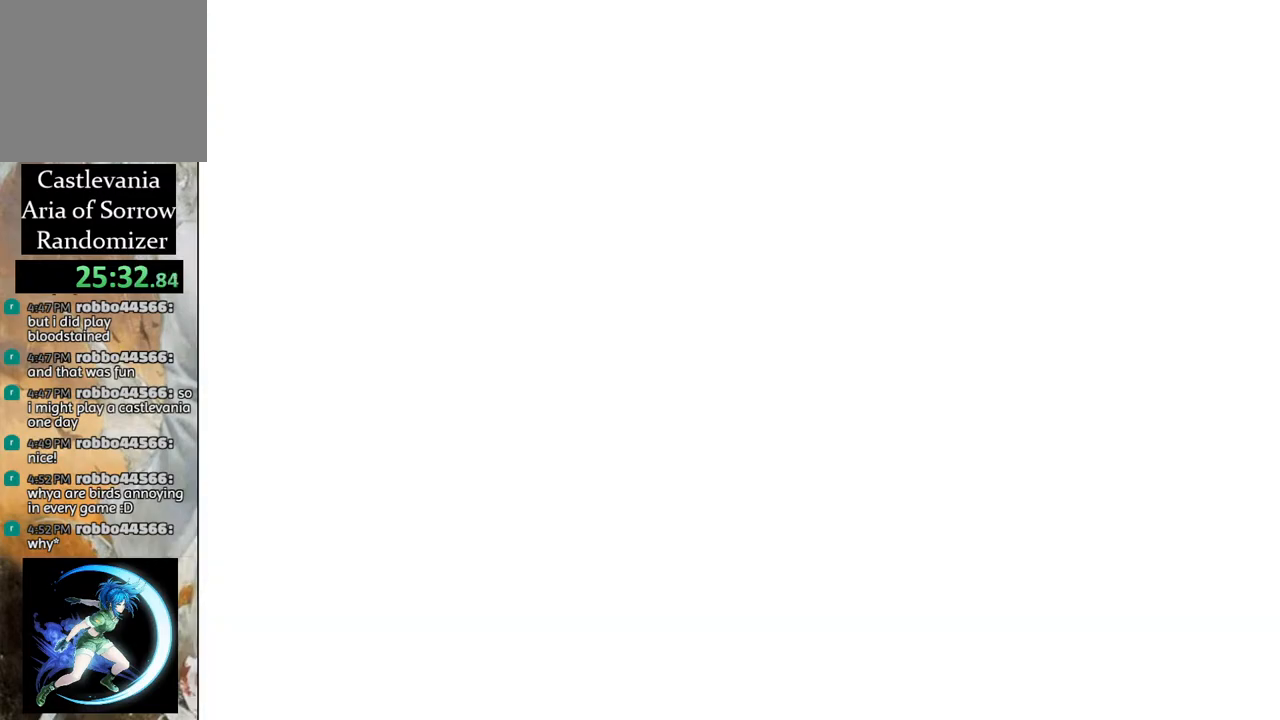
{"buttons": [], "left_stick": "center", "right_stick": "center", "events": []}
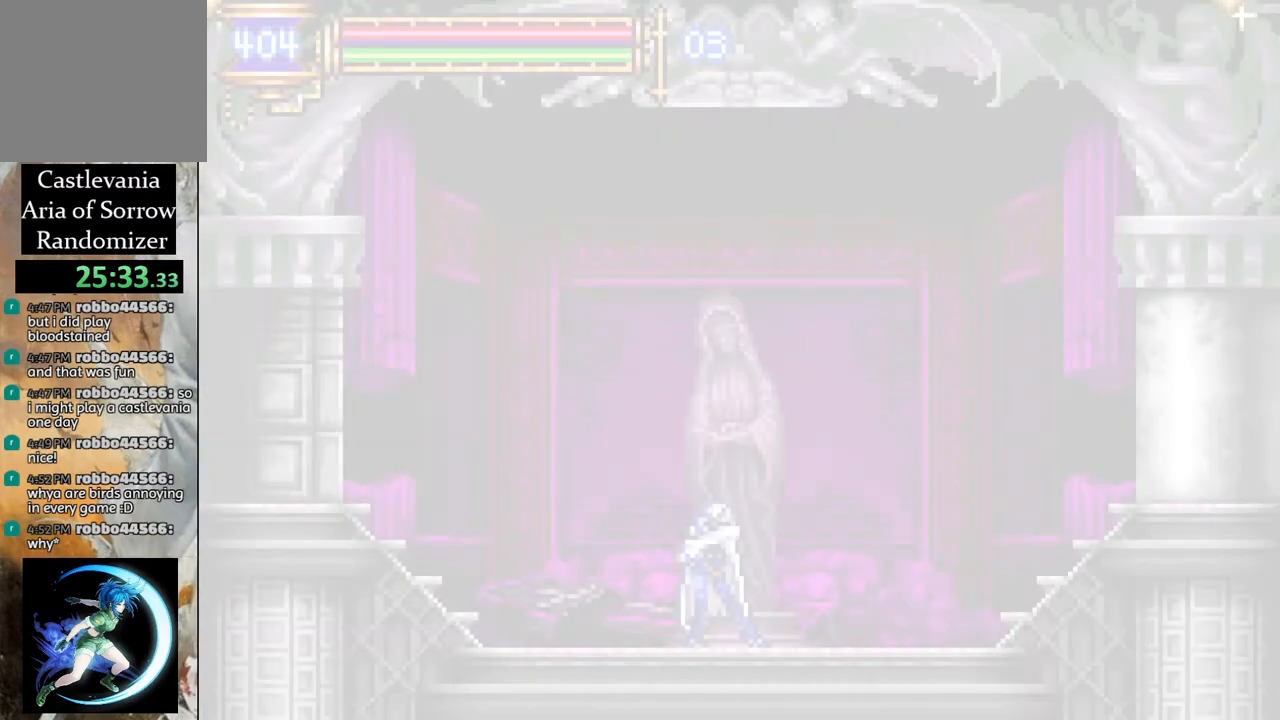
{"buttons": [], "left_stick": "center", "right_stick": "center", "events": []}
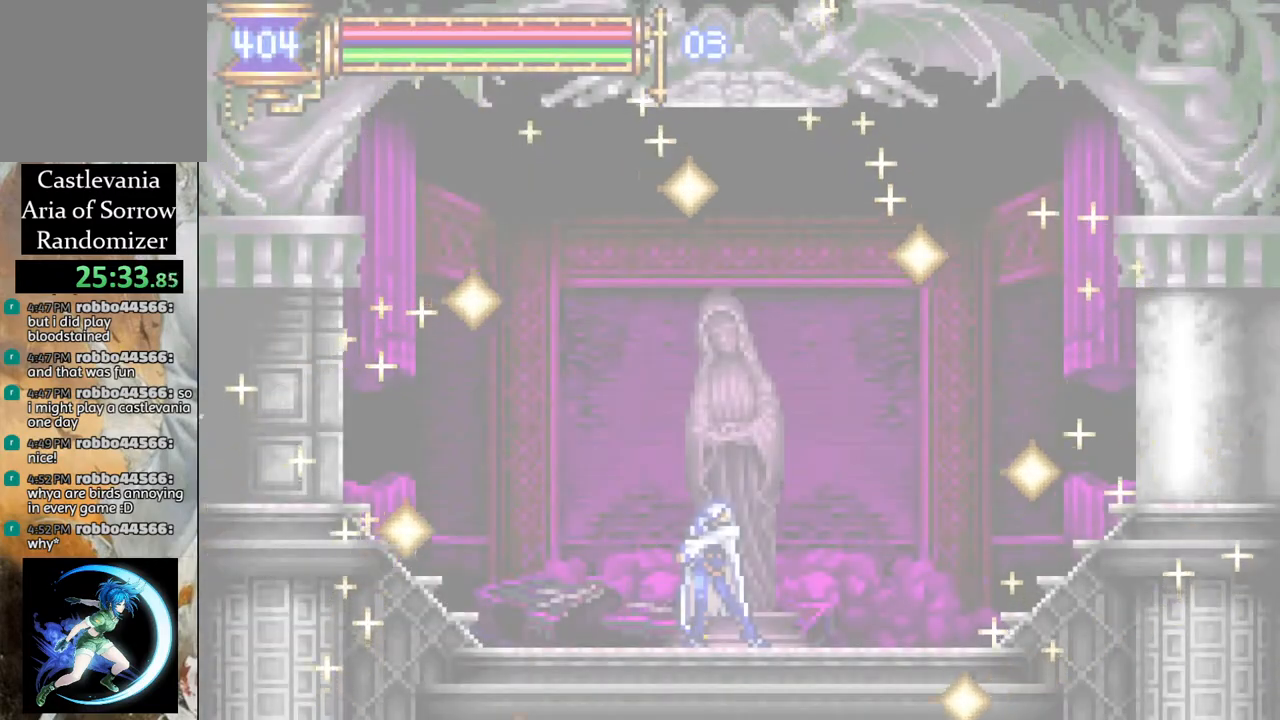
{"buttons": ["CROSS", "R1", "DPAD_LEFT"], "left_stick": "center", "right_stick": "center", "events": [[450, "DPAD_LEFT", "down"], [467, "CROSS", "down"], [483, "R1", "down"]]}